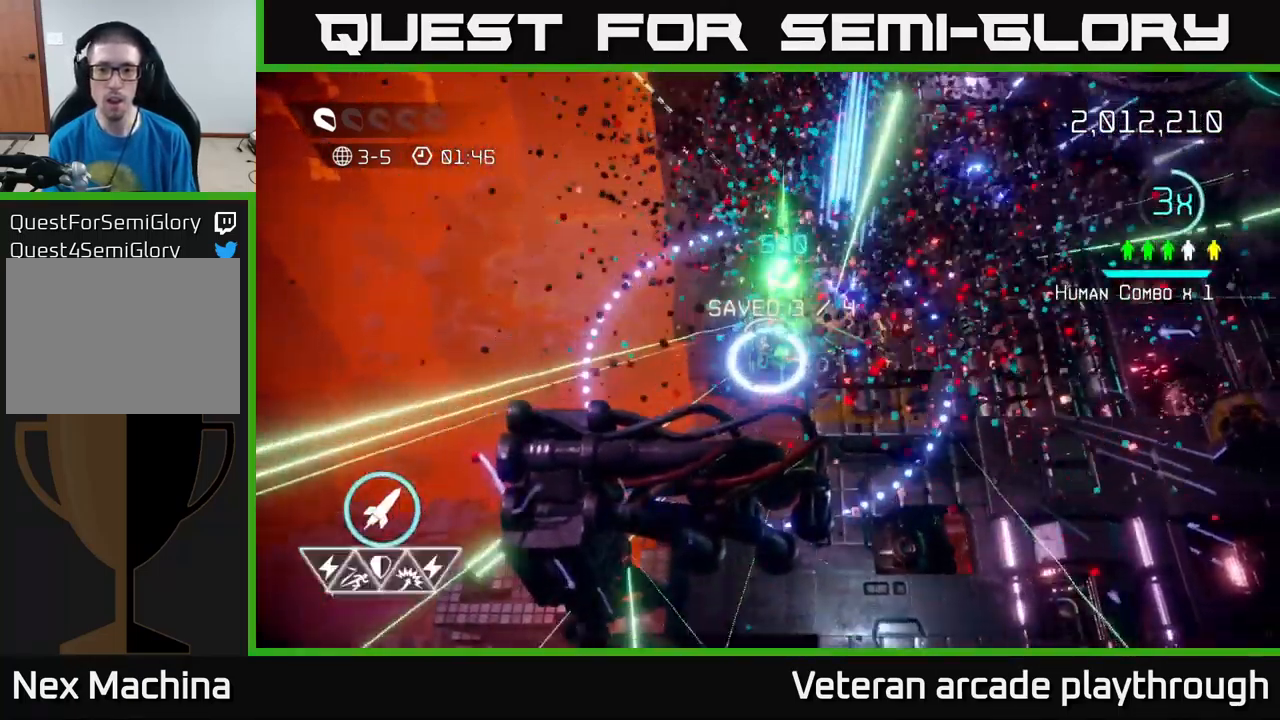
Gameplay with a controller (Xbox layout); each line is a JSON object with the inputs held at the frame after it. "events" lists button and stick changes between this image and that frame as [ms after this image, input, new state], when the widget could be followed in between.
{"buttons": [], "left_stick": "up-right", "right_stick": "up-right", "events": [[33, "left_stick", "down-right"], [83, "left_stick", "up-right"]]}
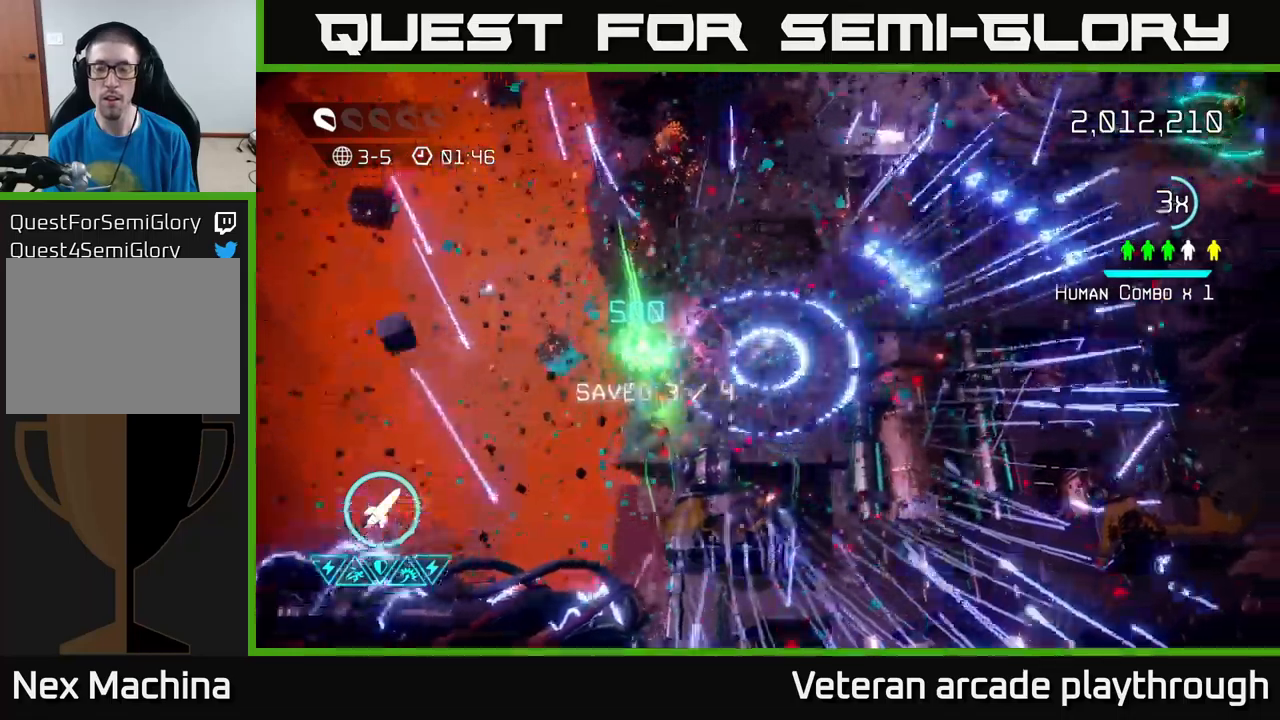
{"buttons": [], "left_stick": "up-right", "right_stick": "up-right", "events": [[350, "L2", "down"], [500, "L2", "up"]]}
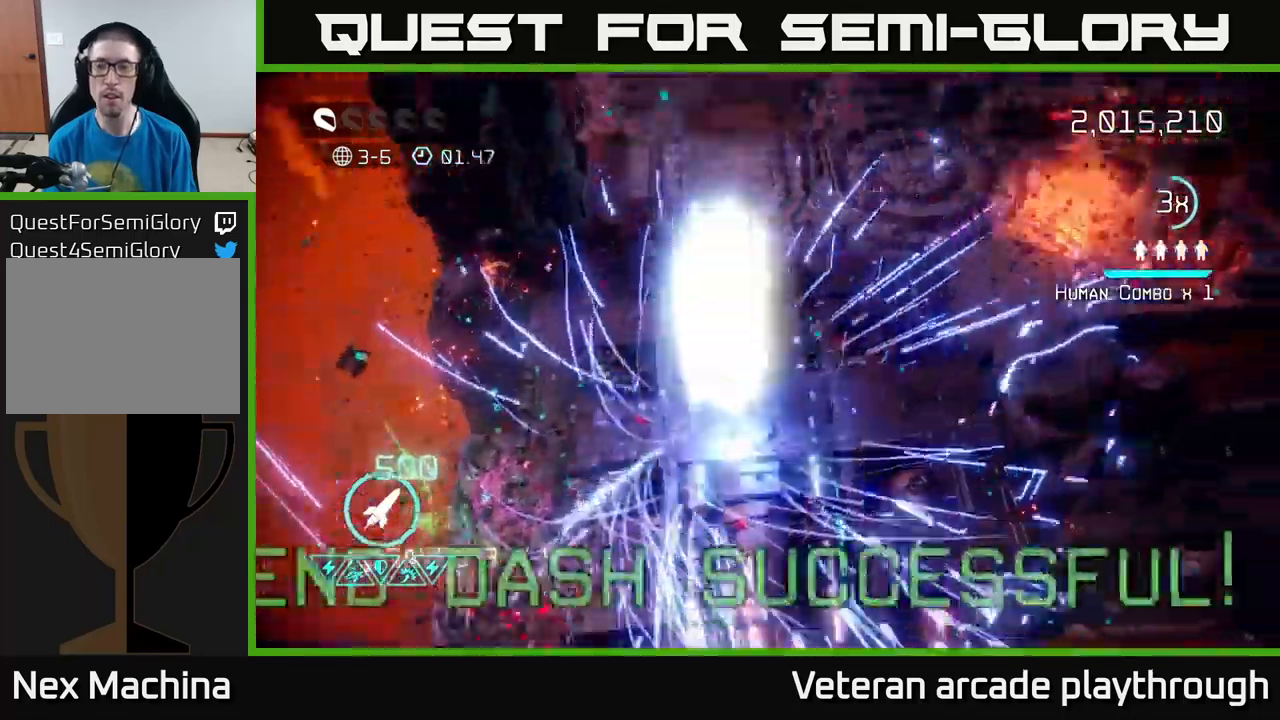
{"buttons": [], "left_stick": "up-right", "right_stick": "center", "events": [[167, "L2", "down"], [284, "L2", "up"], [500, "right_stick", "center"]]}
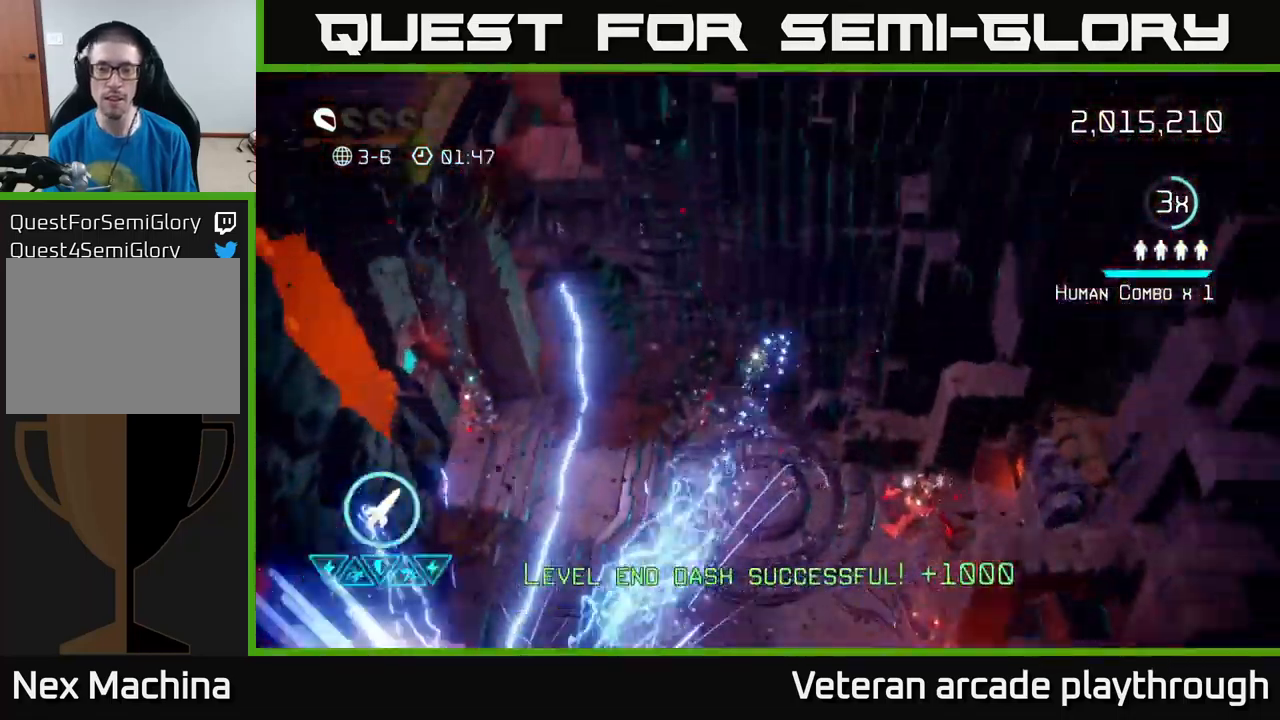
{"buttons": [], "left_stick": "center", "right_stick": "center", "events": [[100, "left_stick", "center"]]}
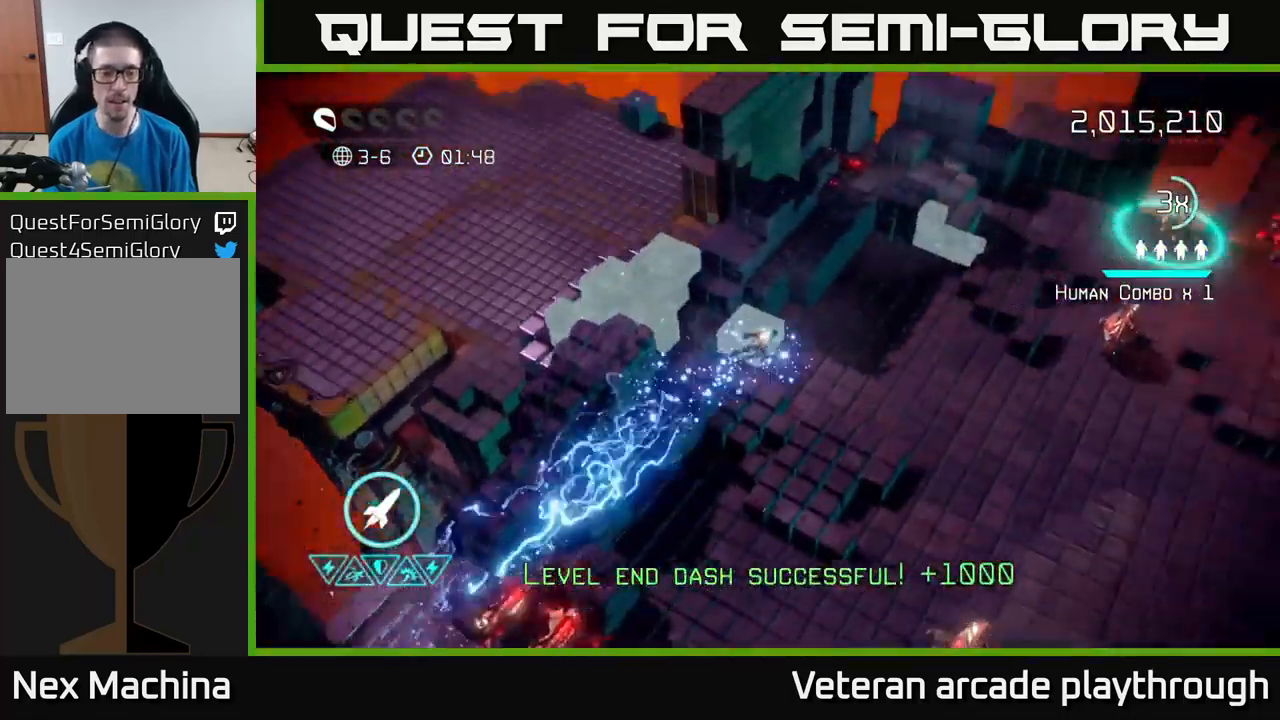
{"buttons": [], "left_stick": "up-right", "right_stick": "up", "events": [[117, "left_stick", "right"], [267, "left_stick", "up-right"], [300, "right_stick", "up-right"], [484, "right_stick", "up"]]}
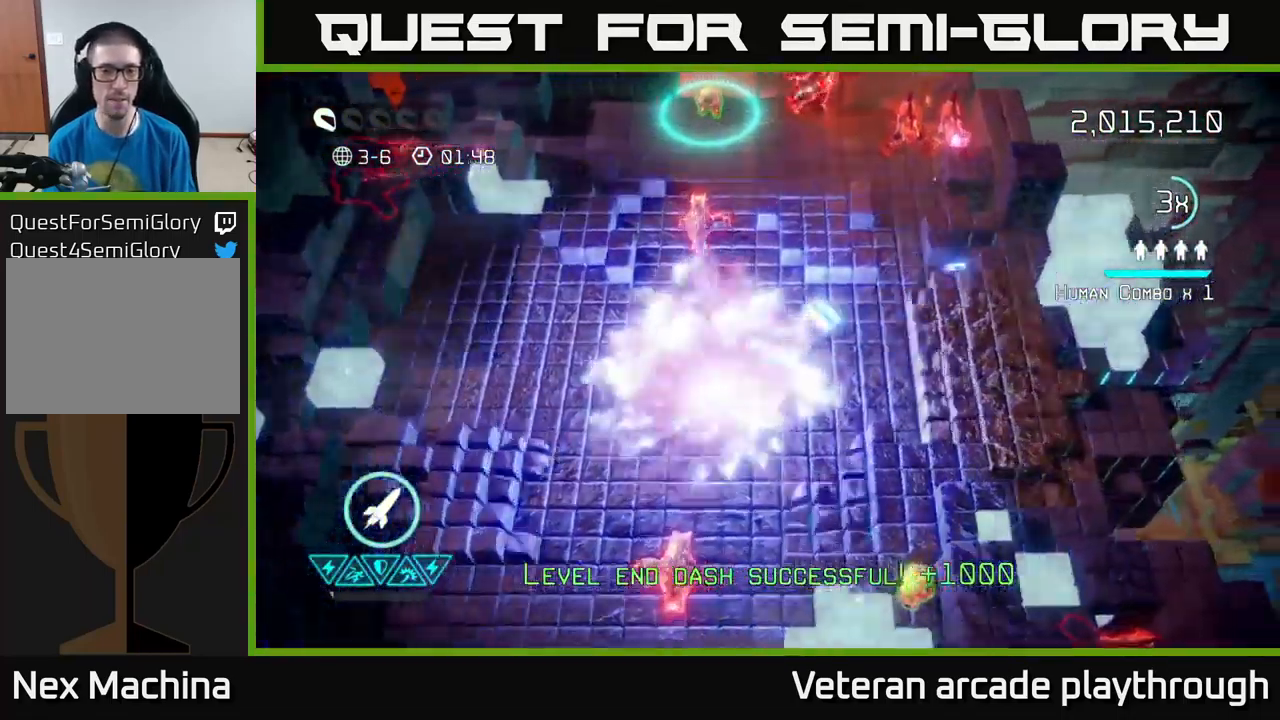
{"buttons": [], "left_stick": "down-left", "right_stick": "down", "events": [[34, "left_stick", "down-right"], [167, "right_stick", "left"], [184, "left_stick", "down-left"], [250, "right_stick", "down"]]}
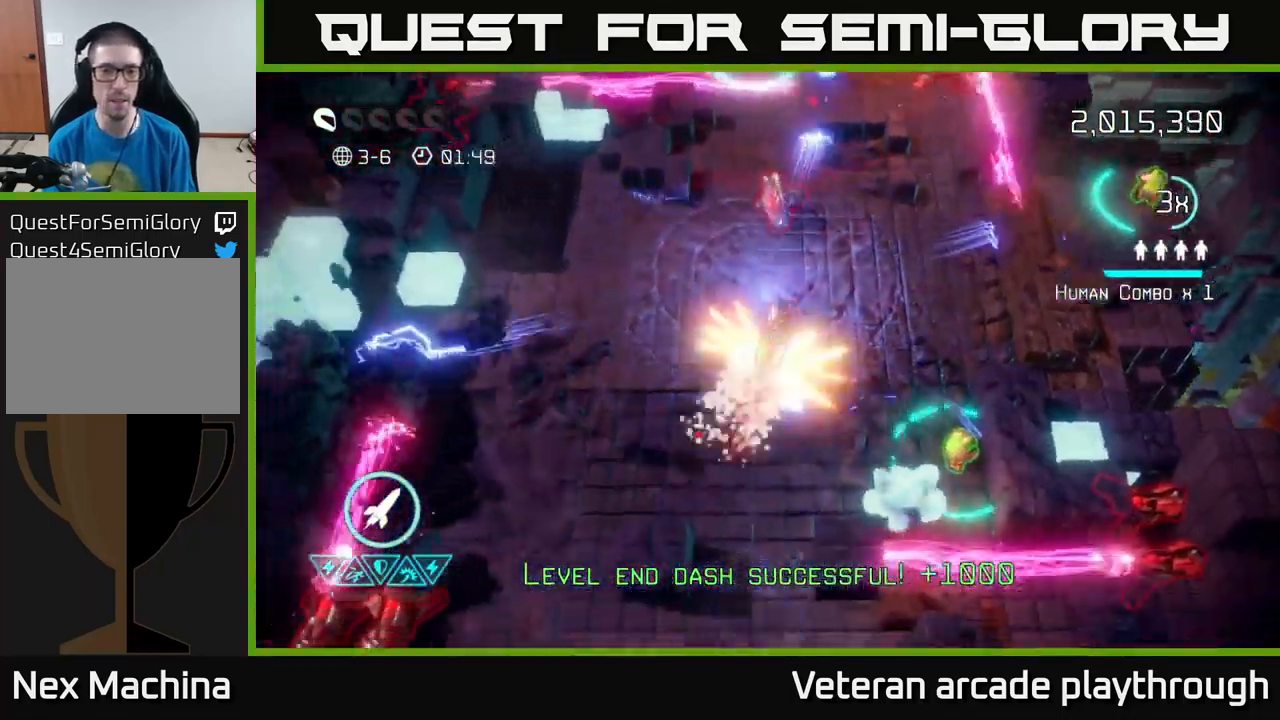
{"buttons": [], "left_stick": "up-right", "right_stick": "up-right", "events": [[150, "right_stick", "right"], [250, "right_stick", "up-right"], [350, "left_stick", "down-right"], [484, "left_stick", "up-right"]]}
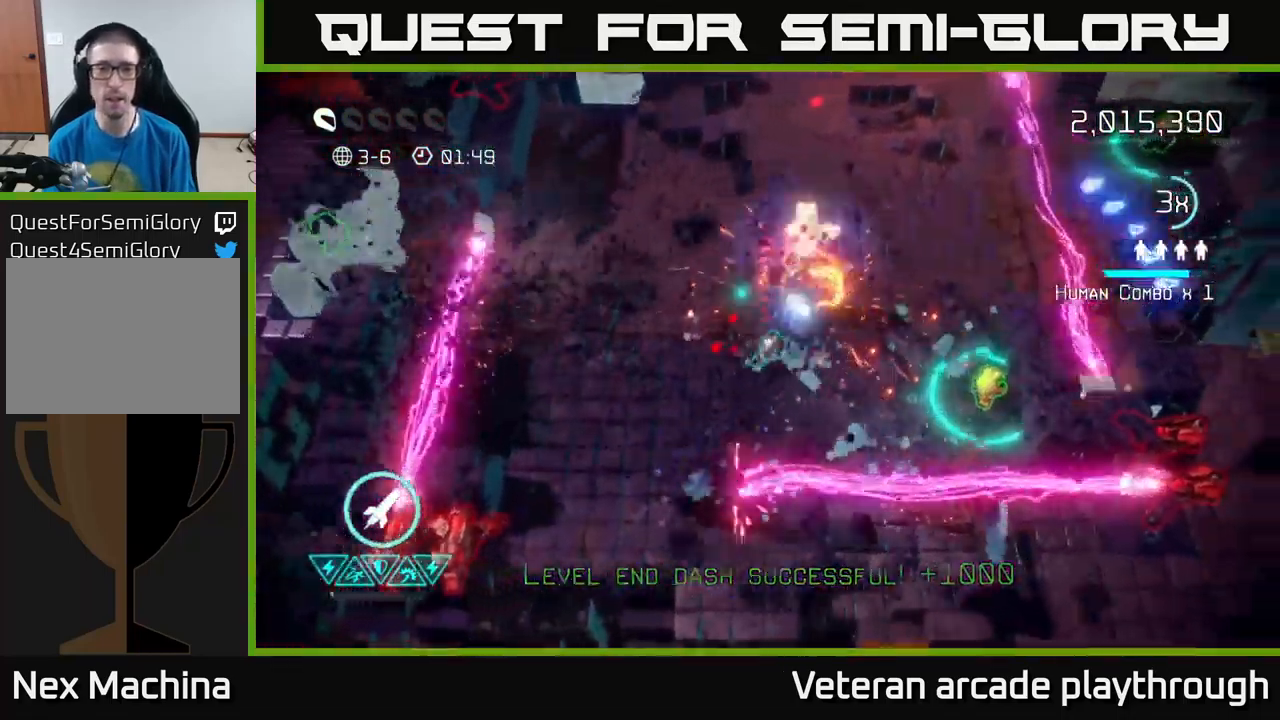
{"buttons": [], "left_stick": "up-left", "right_stick": "down-right", "events": [[134, "left_stick", "up-left"], [217, "left_stick", "left"], [334, "left_stick", "up-left"], [384, "right_stick", "down-right"]]}
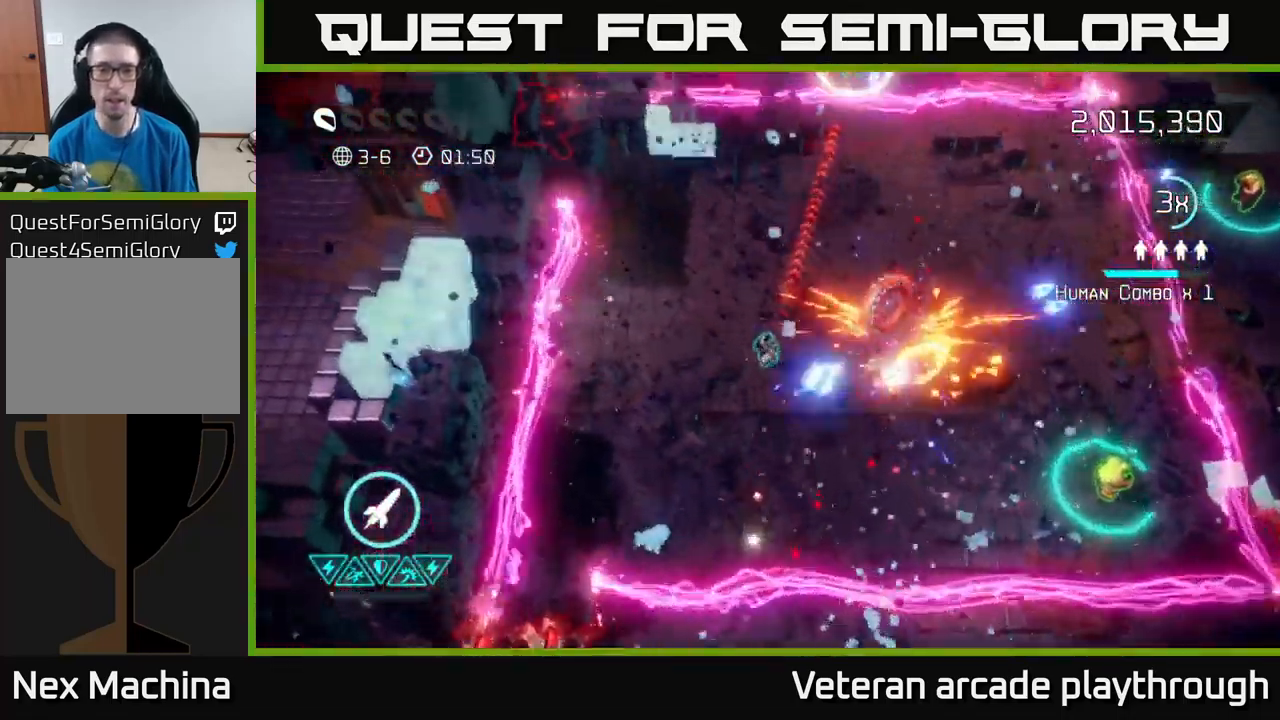
{"buttons": [], "left_stick": "up-right", "right_stick": "up", "events": [[100, "left_stick", "up-right"], [184, "right_stick", "right"], [350, "right_stick", "up-right"], [450, "right_stick", "up"]]}
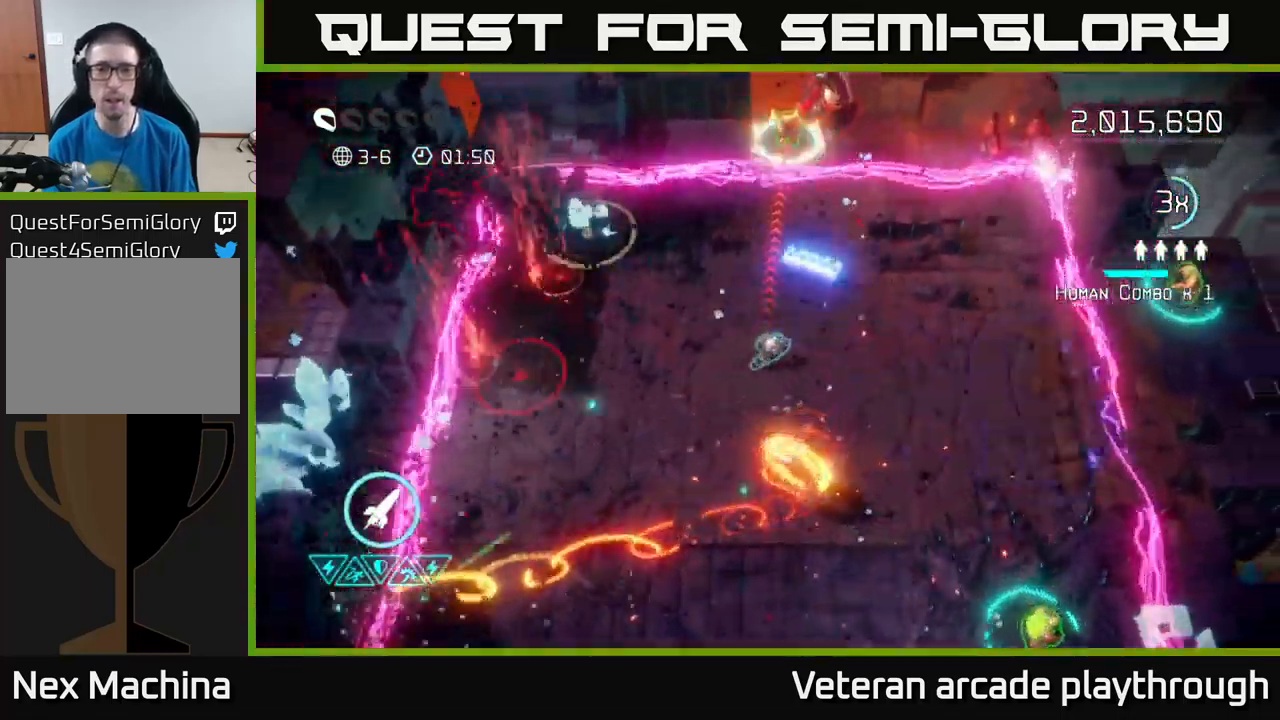
{"buttons": [], "left_stick": "up-left", "right_stick": "up", "events": [[200, "R2", "down"], [317, "R2", "up"], [484, "left_stick", "up-left"]]}
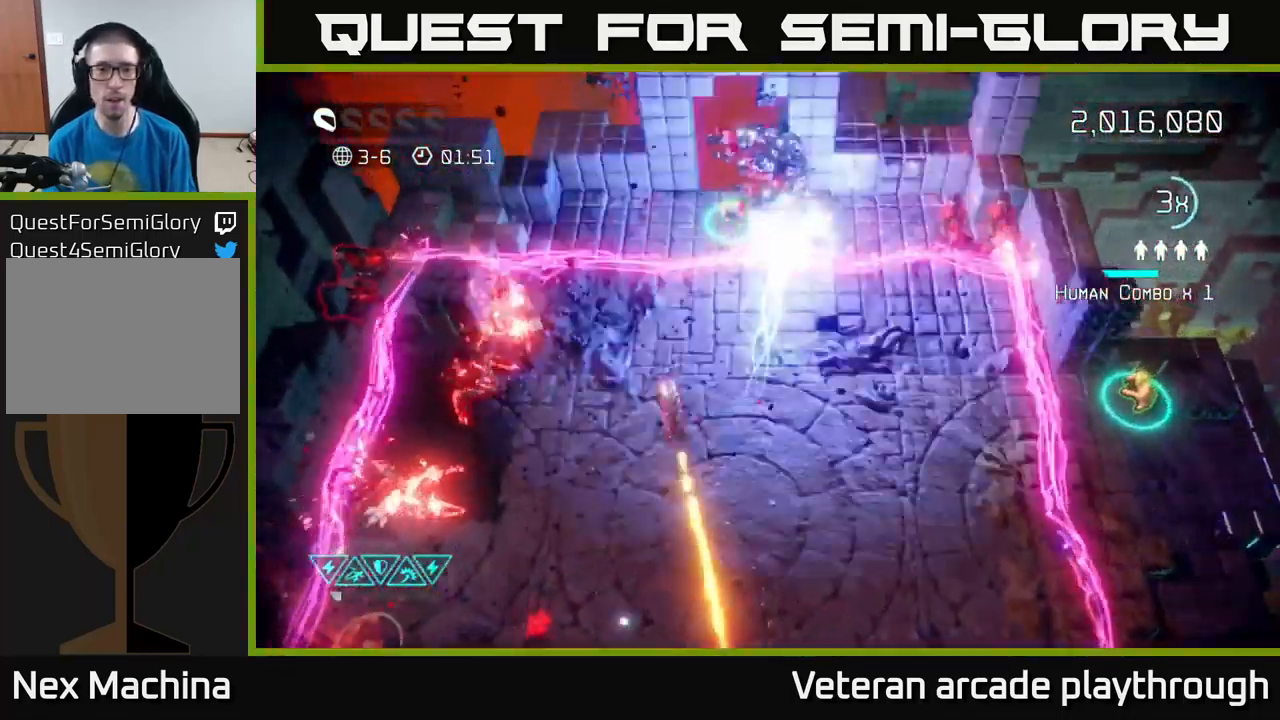
{"buttons": [], "left_stick": "right", "right_stick": "center", "events": [[17, "left_stick", "left"], [200, "left_stick", "up"], [250, "L2", "down"], [367, "L2", "up"], [434, "right_stick", "center"], [484, "left_stick", "right"]]}
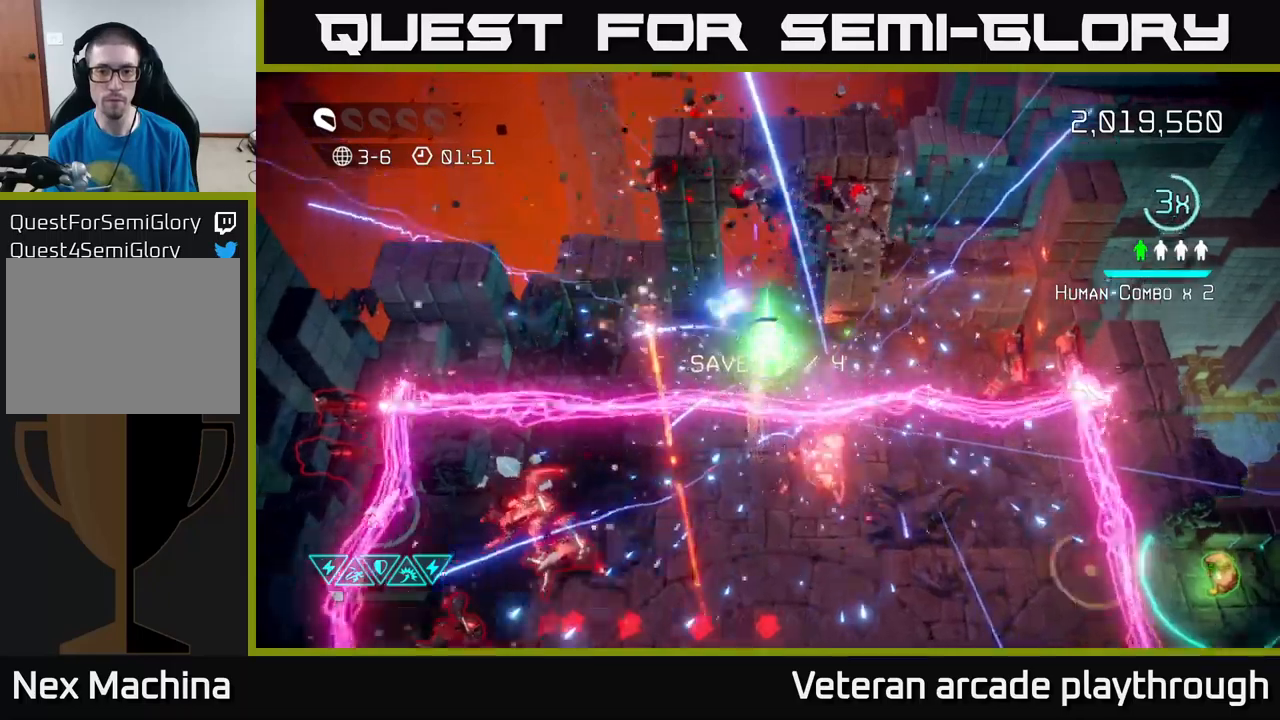
{"buttons": [], "left_stick": "right", "right_stick": "right", "events": [[67, "right_stick", "down-right"], [250, "right_stick", "right"], [333, "left_stick", "up-right"], [500, "left_stick", "right"]]}
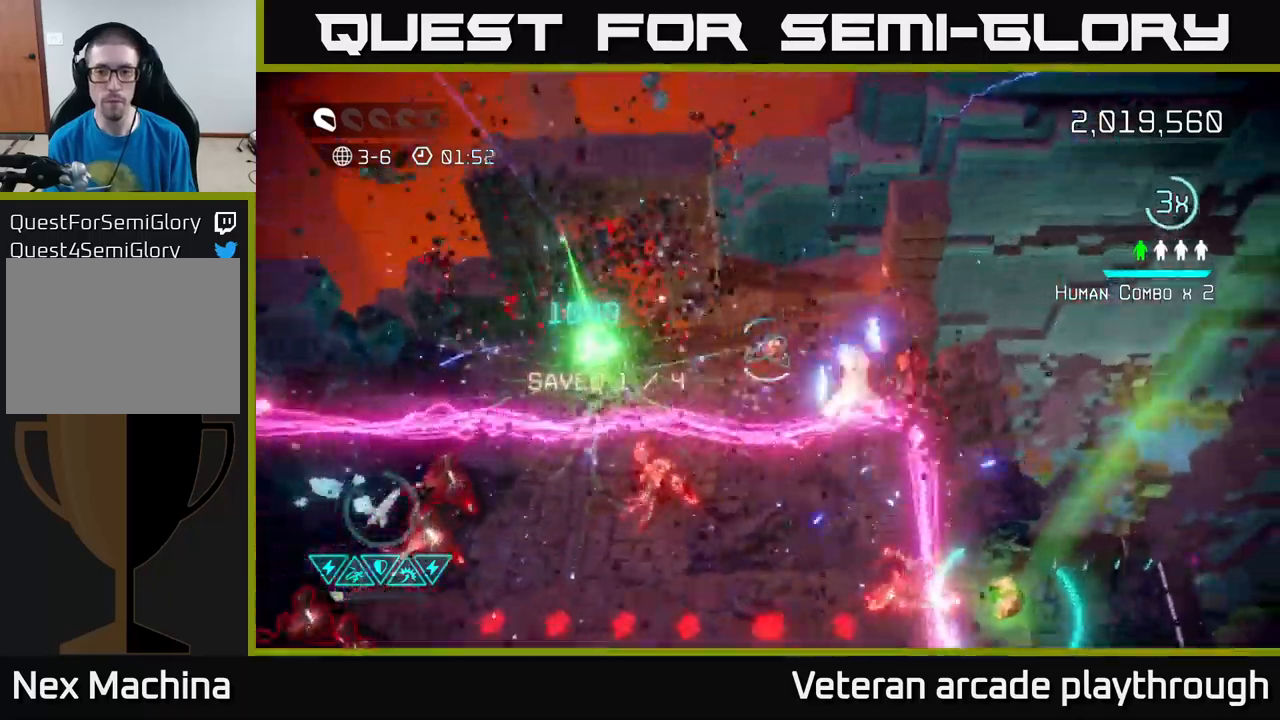
{"buttons": [], "left_stick": "down-right", "right_stick": "down-right", "events": [[100, "right_stick", "down-right"], [200, "left_stick", "center"], [467, "left_stick", "down-right"]]}
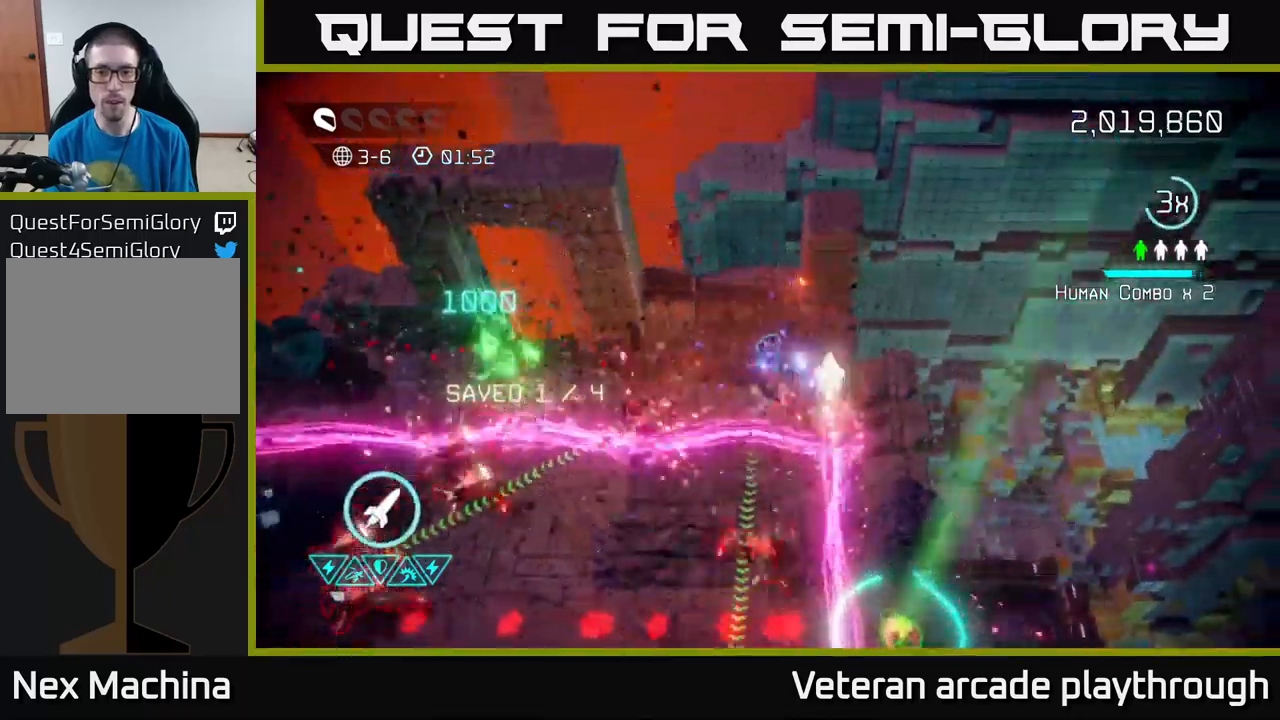
{"buttons": [], "left_stick": "center", "right_stick": "down-right", "events": [[50, "left_stick", "center"], [317, "left_stick", "right"], [417, "left_stick", "center"]]}
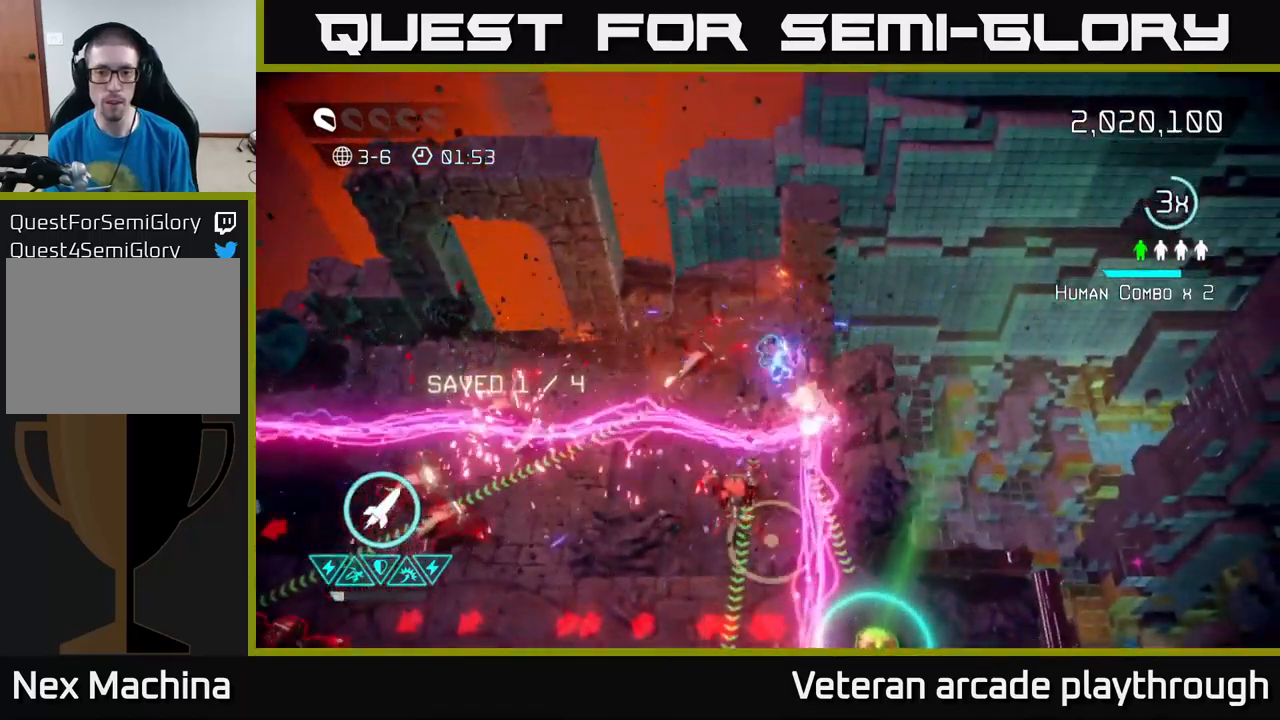
{"buttons": [], "left_stick": "down", "right_stick": "right", "events": [[50, "left_stick", "down-left"], [117, "L2", "down"], [167, "right_stick", "down"], [367, "L2", "up"], [400, "left_stick", "down"], [417, "right_stick", "right"]]}
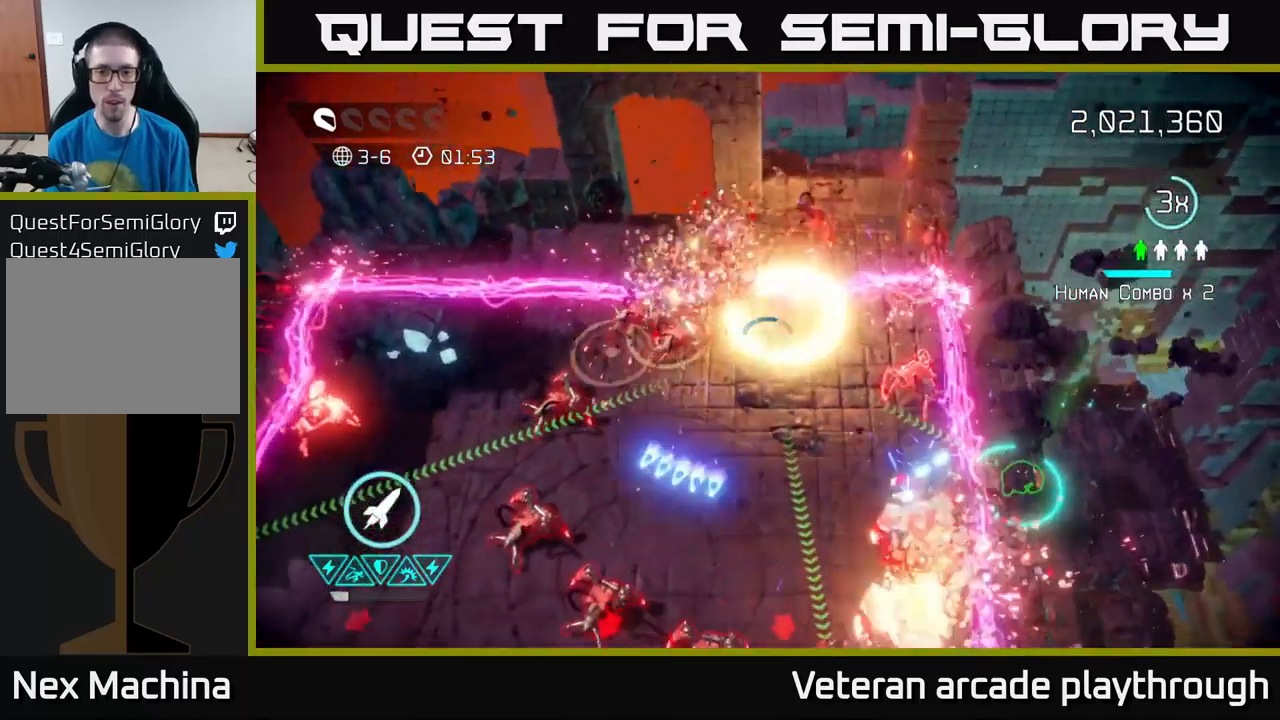
{"buttons": [], "left_stick": "down-right", "right_stick": "down", "events": [[167, "right_stick", "down-right"], [400, "left_stick", "down-right"], [417, "right_stick", "down"]]}
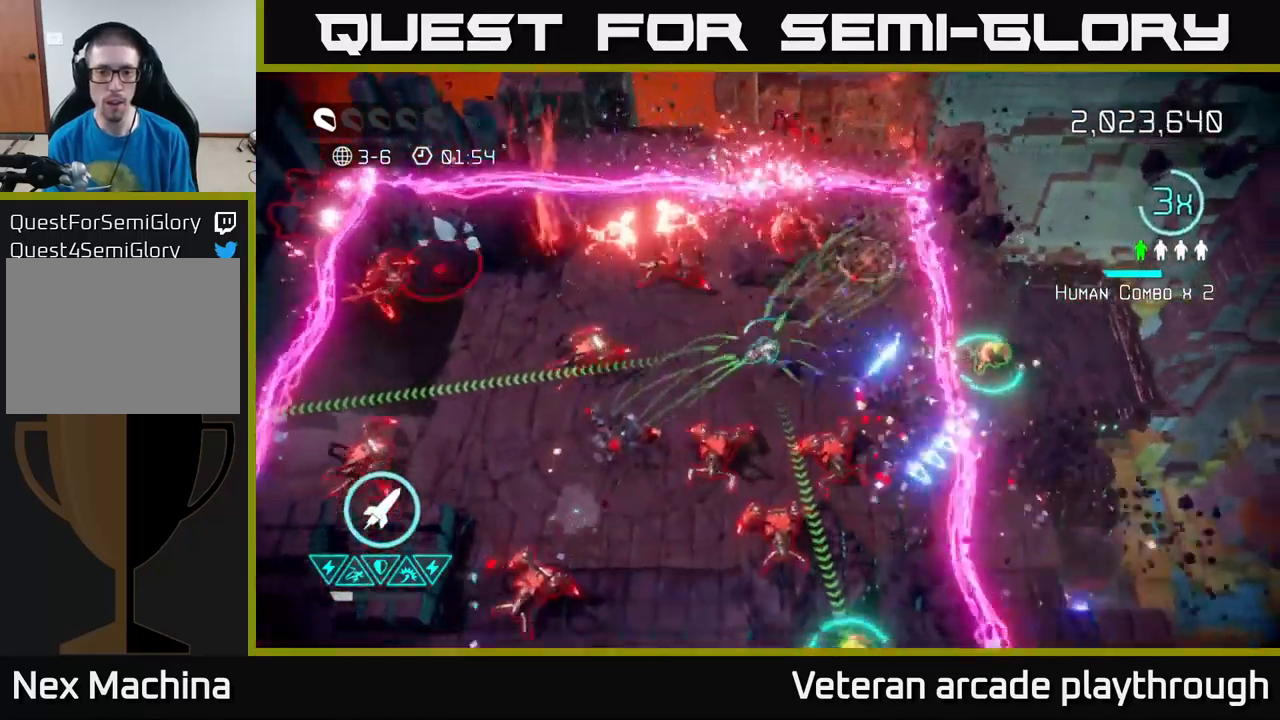
{"buttons": [], "left_stick": "down", "right_stick": "up-left", "events": [[17, "left_stick", "down"], [33, "right_stick", "down-left"], [133, "left_stick", "down-left"], [217, "right_stick", "down-right"], [400, "left_stick", "down"], [417, "right_stick", "down-left"], [500, "right_stick", "up-left"]]}
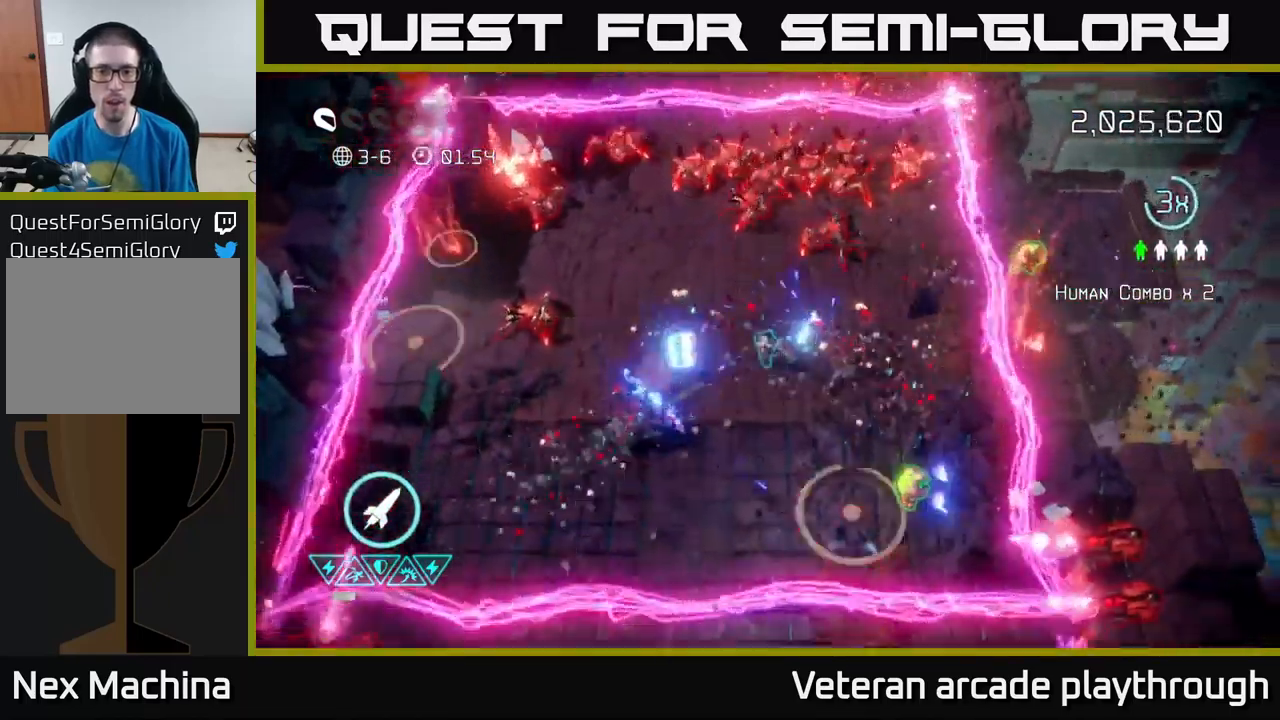
{"buttons": [], "left_stick": "down-right", "right_stick": "up-right", "events": [[67, "right_stick", "left"], [167, "left_stick", "down-right"], [267, "right_stick", "up"], [350, "right_stick", "up-right"]]}
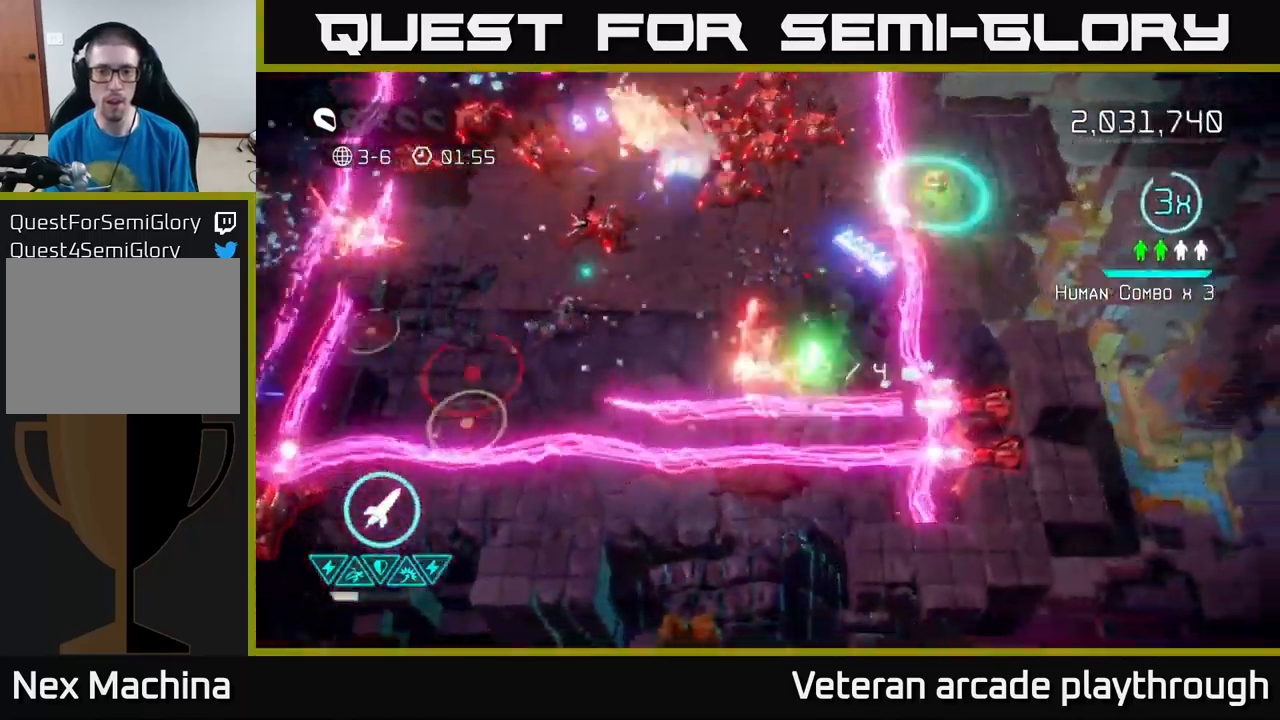
{"buttons": [], "left_stick": "left", "right_stick": "up", "events": [[17, "right_stick", "up-left"], [67, "left_stick", "up-left"], [67, "right_stick", "left"], [333, "left_stick", "left"], [350, "right_stick", "up-left"], [500, "right_stick", "up"]]}
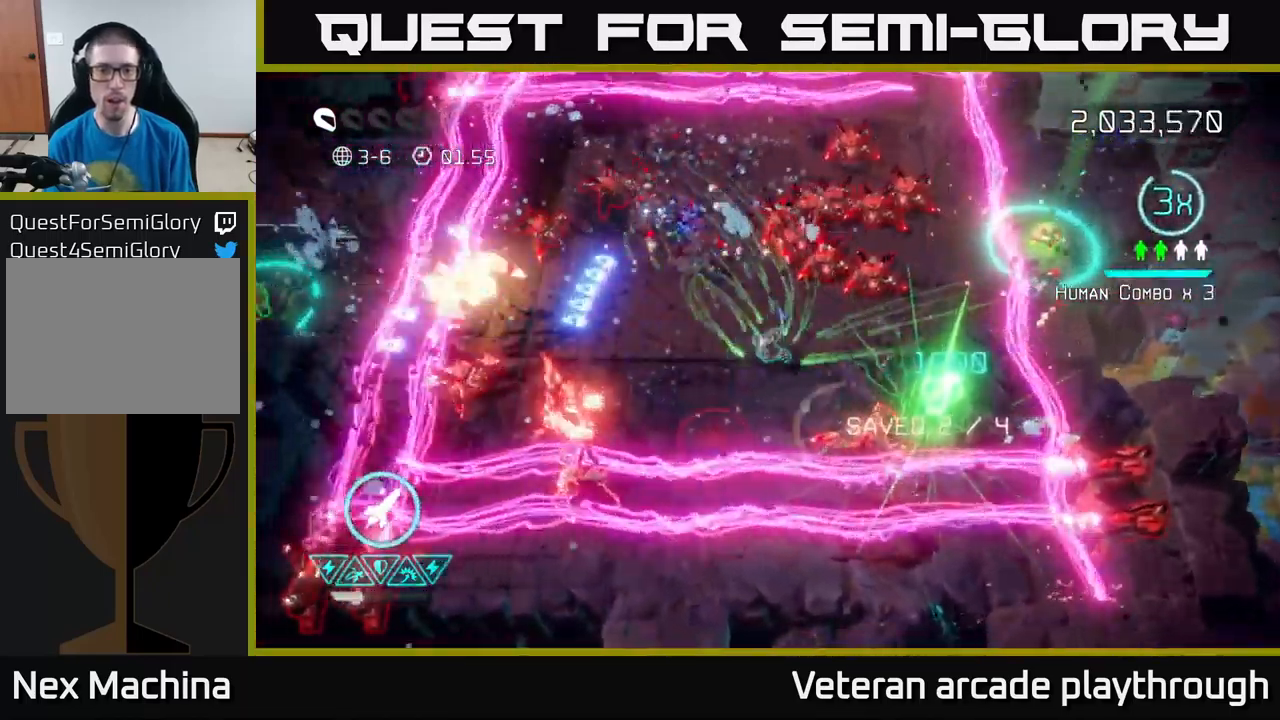
{"buttons": [], "left_stick": "up-left", "right_stick": "up-left", "events": [[200, "left_stick", "up-left"], [217, "right_stick", "up-left"]]}
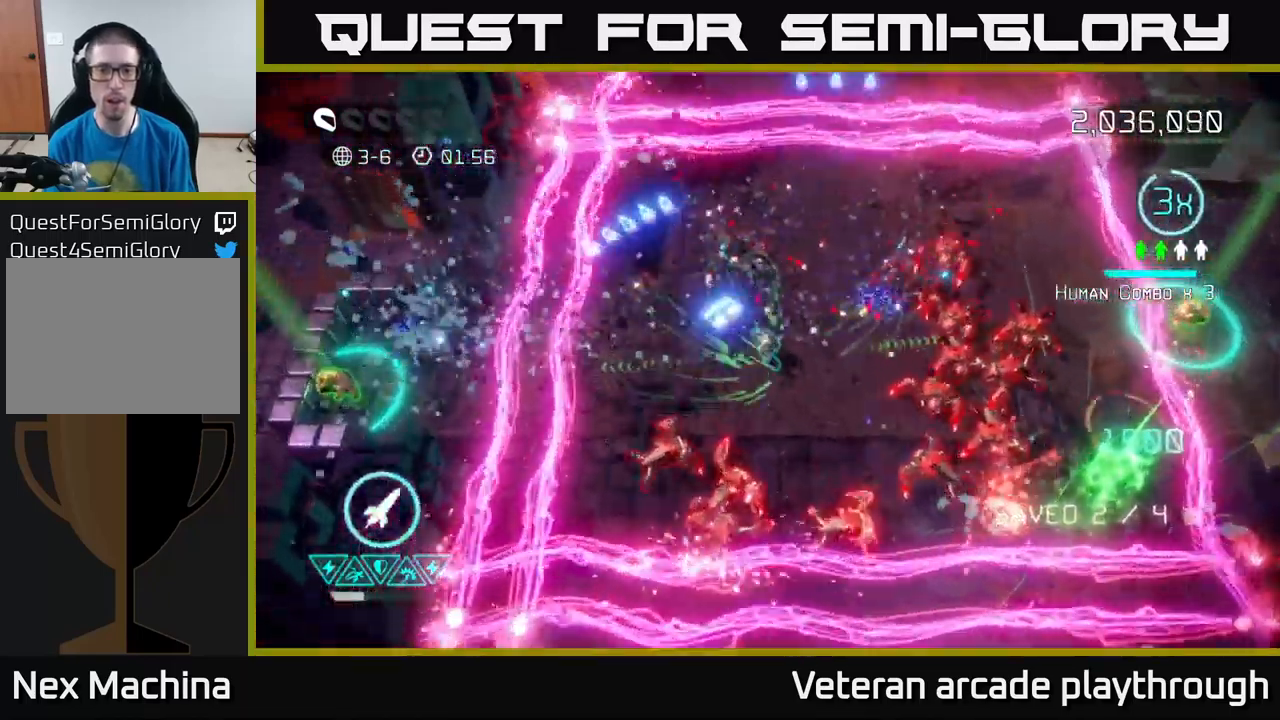
{"buttons": [], "left_stick": "right", "right_stick": "down-right", "events": [[117, "right_stick", "down"], [317, "right_stick", "down-right"], [450, "left_stick", "right"]]}
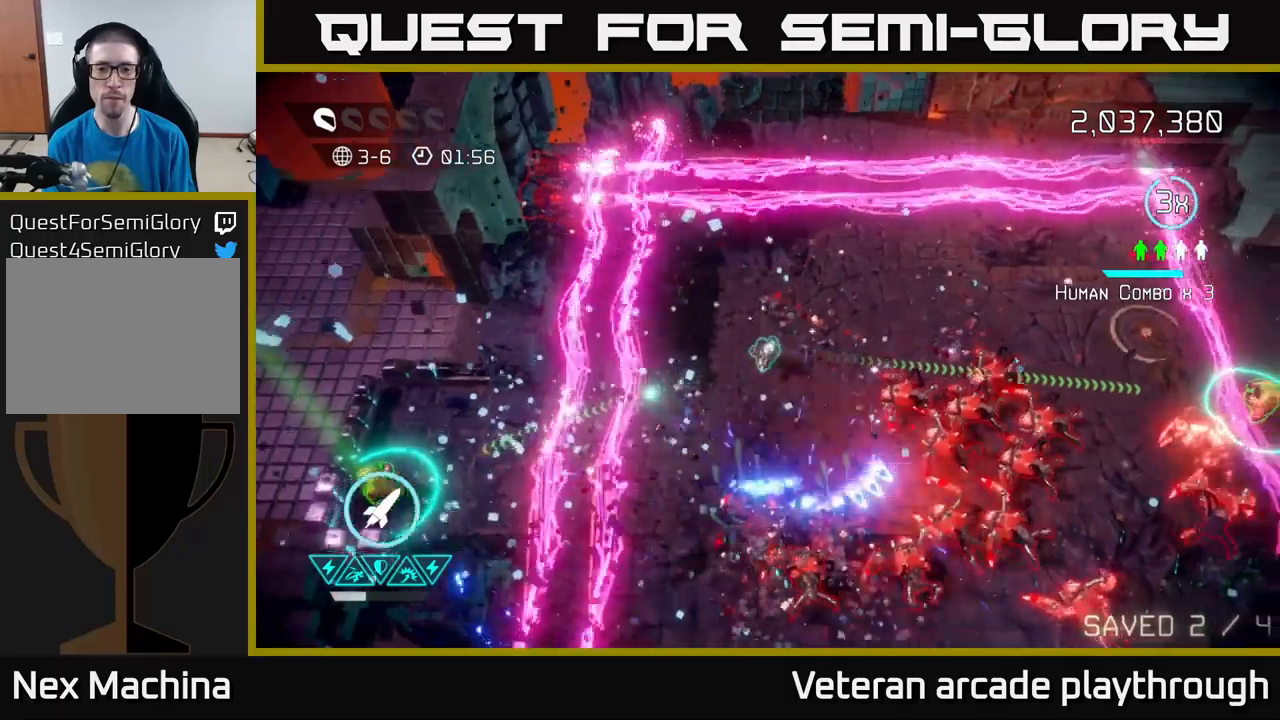
{"buttons": [], "left_stick": "up-right", "right_stick": "down-right", "events": [[67, "left_stick", "up"], [167, "left_stick", "up-right"]]}
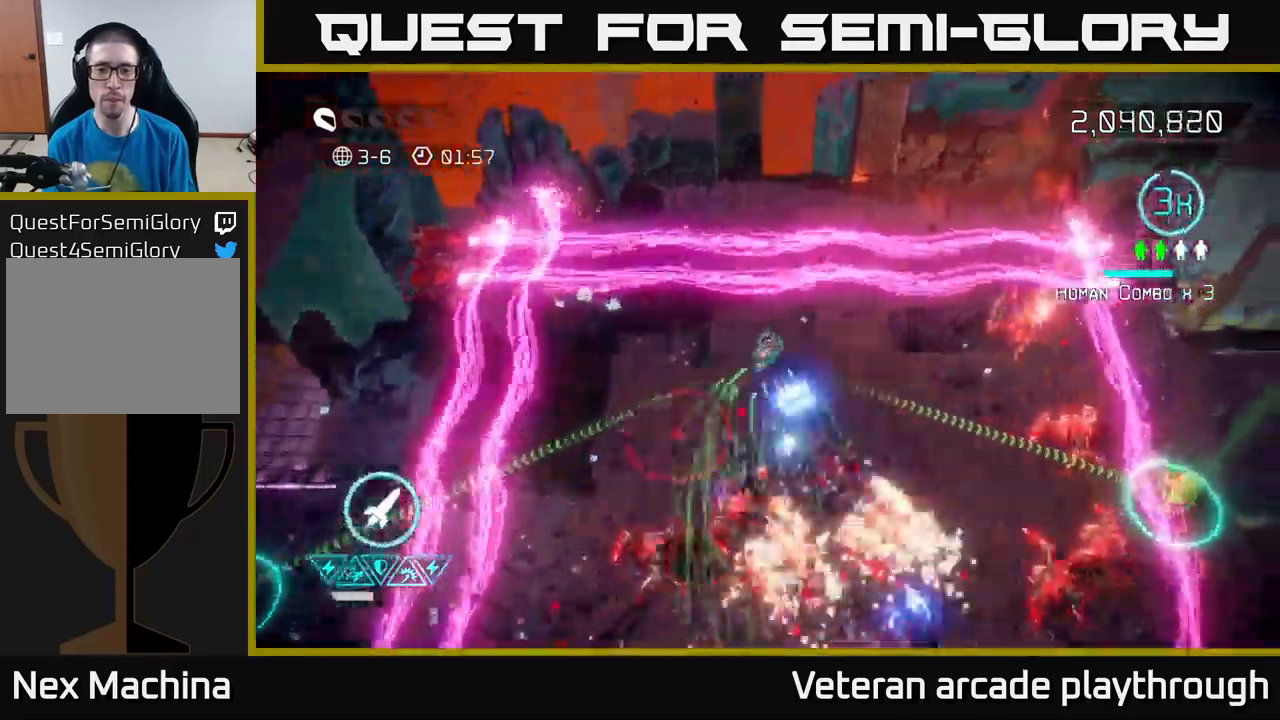
{"buttons": [], "left_stick": "down", "right_stick": "right", "events": [[33, "left_stick", "right"], [167, "left_stick", "down-right"], [467, "left_stick", "down"], [483, "right_stick", "right"]]}
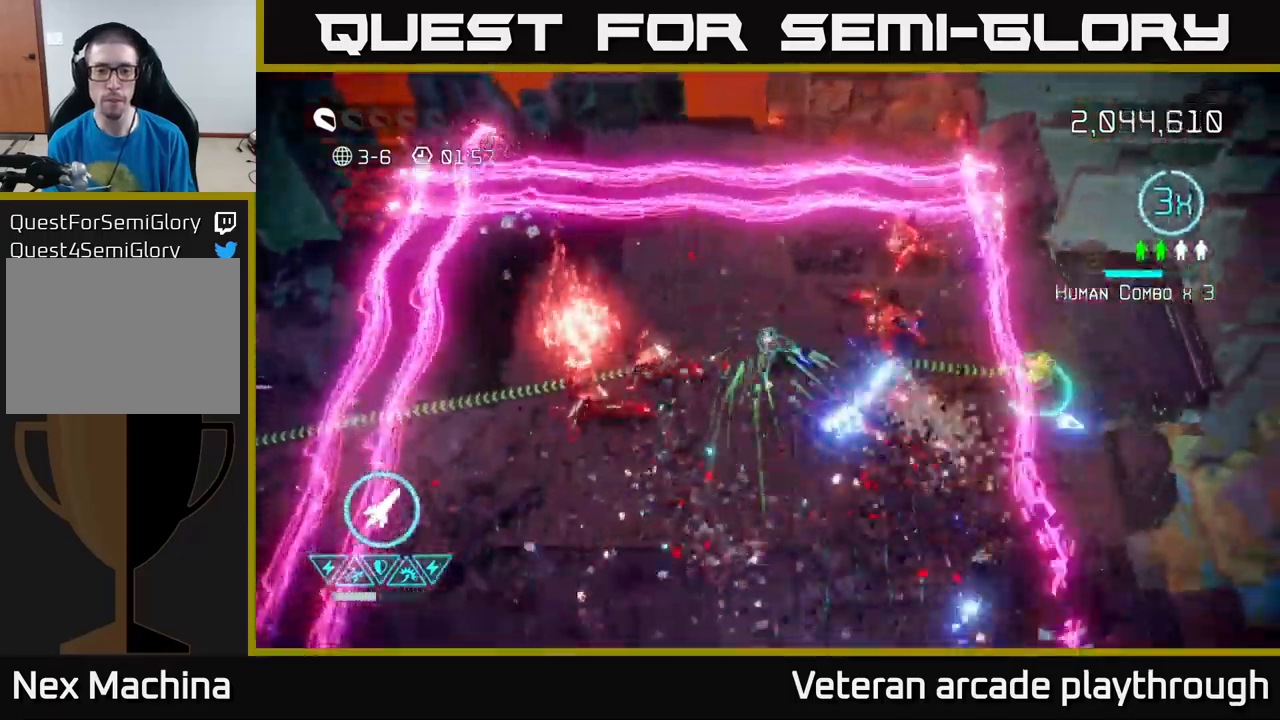
{"buttons": [], "left_stick": "right", "right_stick": "up-left", "events": [[100, "right_stick", "up-right"], [150, "left_stick", "down-right"], [367, "left_stick", "right"], [483, "right_stick", "up-left"]]}
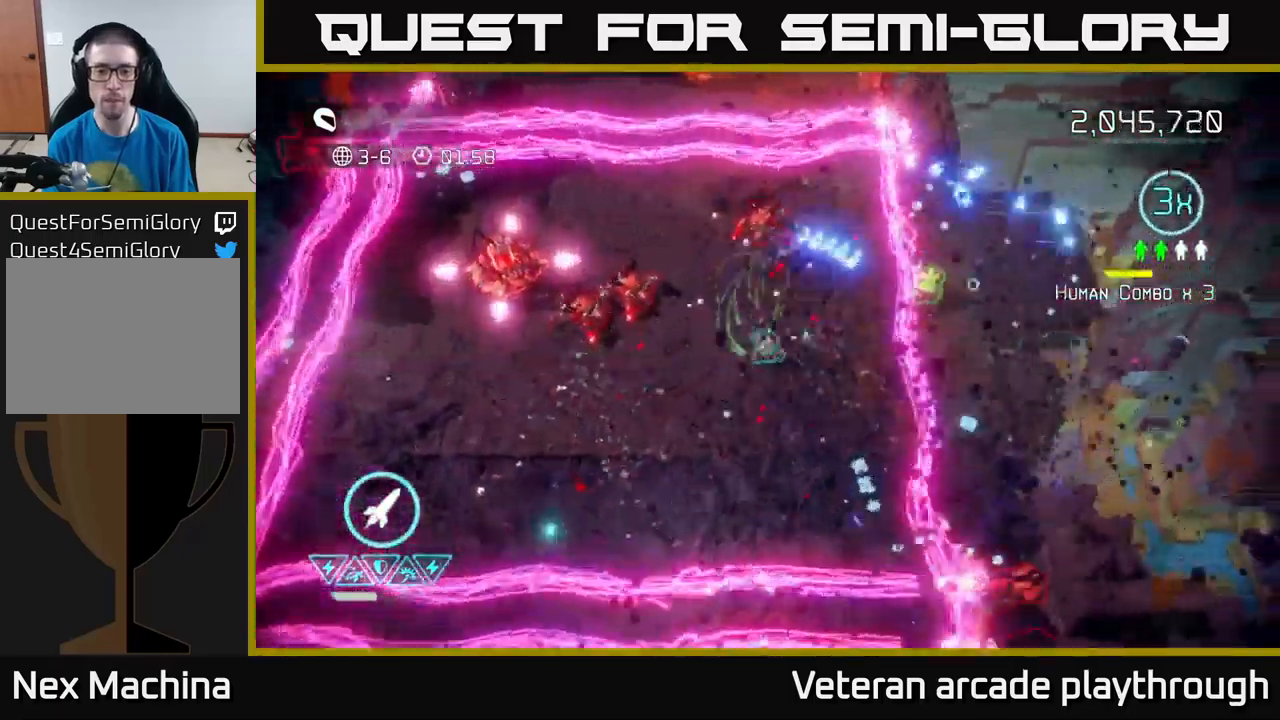
{"buttons": [], "left_stick": "left", "right_stick": "left", "events": [[200, "R2", "down"], [217, "right_stick", "left"], [317, "R2", "up"], [383, "left_stick", "up-left"], [433, "left_stick", "left"]]}
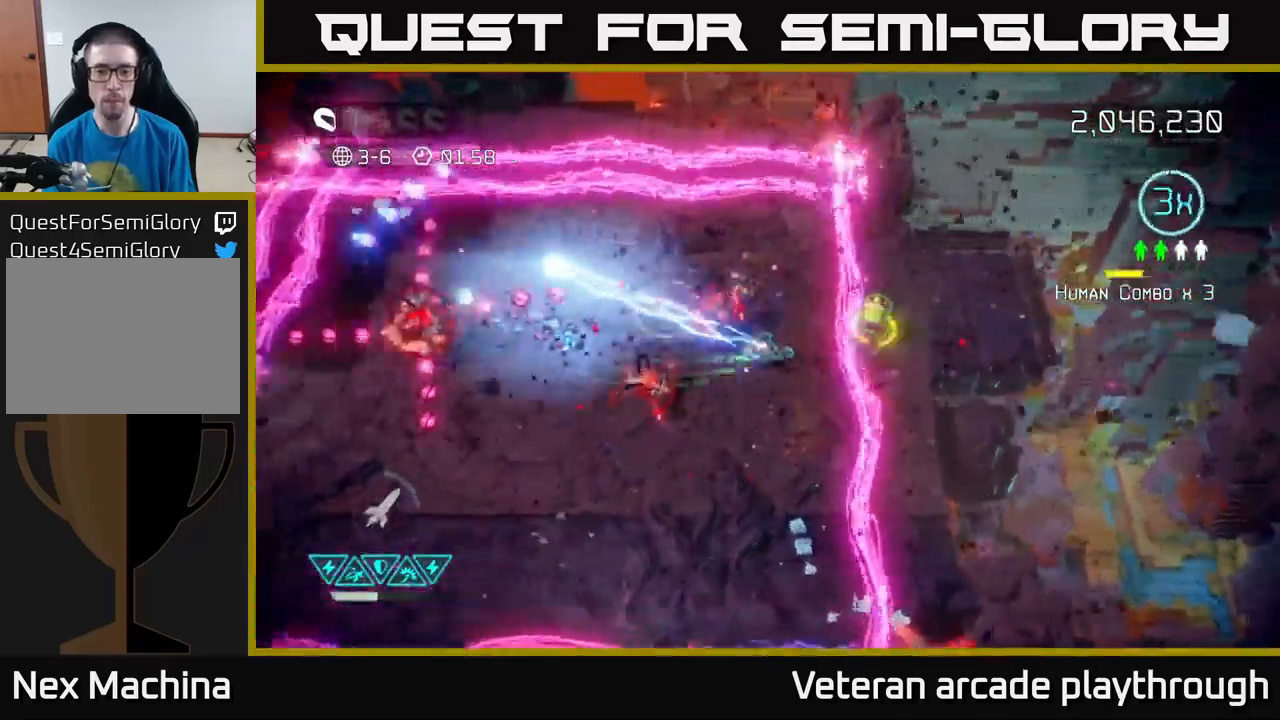
{"buttons": [], "left_stick": "down", "right_stick": "up-left", "events": [[67, "left_stick", "down-left"], [167, "right_stick", "up-left"], [333, "left_stick", "down-right"], [450, "left_stick", "down"]]}
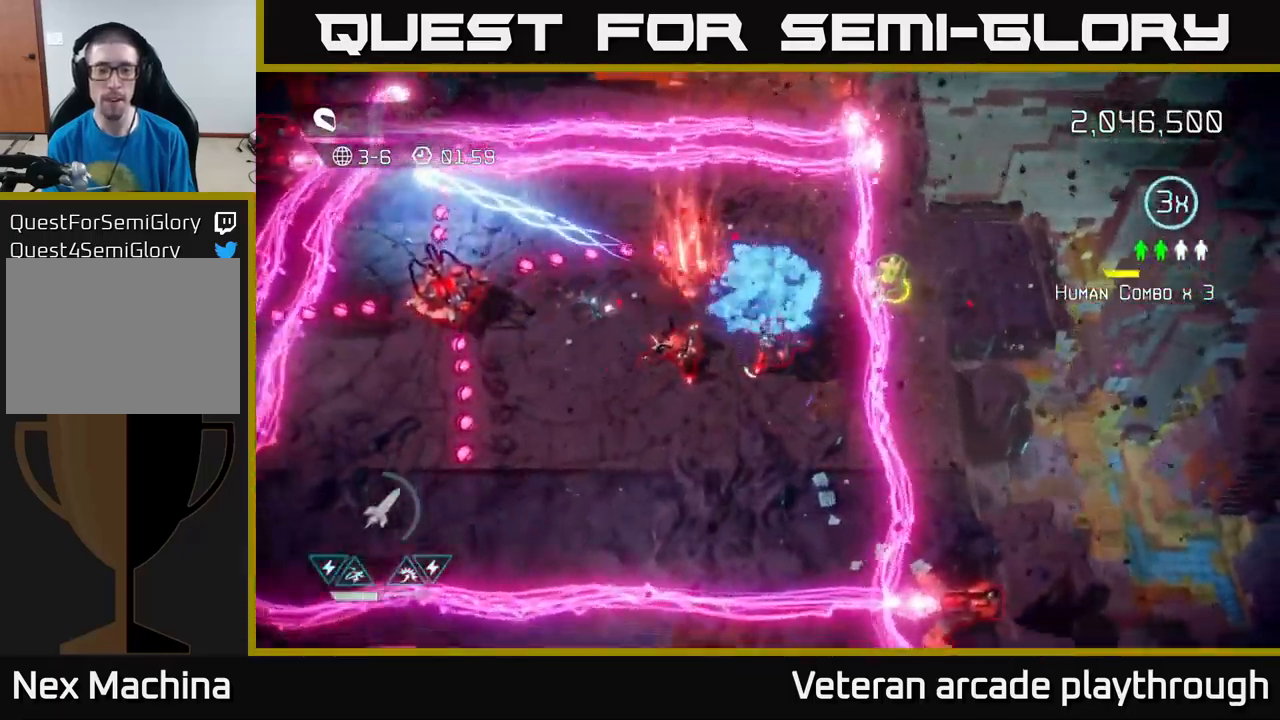
{"buttons": [], "left_stick": "up-left", "right_stick": "up-right", "events": [[467, "left_stick", "up-left"], [467, "right_stick", "up-right"]]}
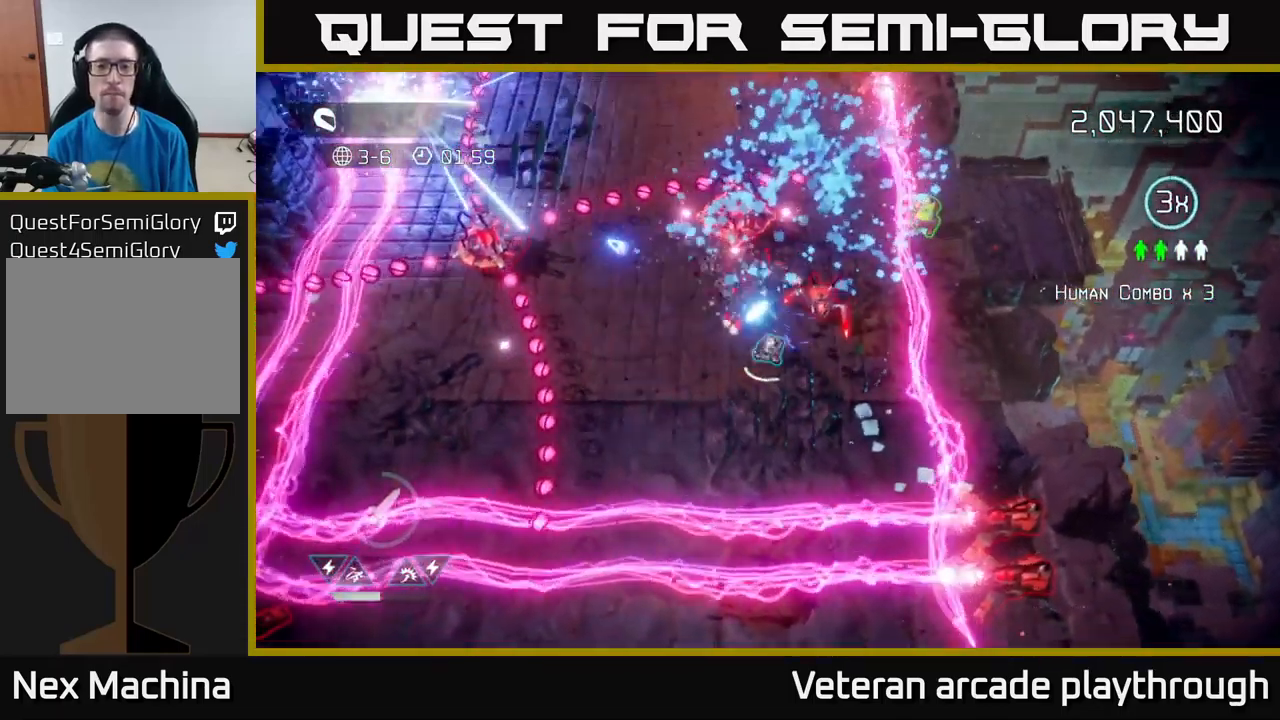
{"buttons": [], "left_stick": "up-right", "right_stick": "up", "events": [[83, "left_stick", "left"], [233, "left_stick", "up"], [317, "left_stick", "right"], [333, "right_stick", "up"], [417, "left_stick", "up-right"]]}
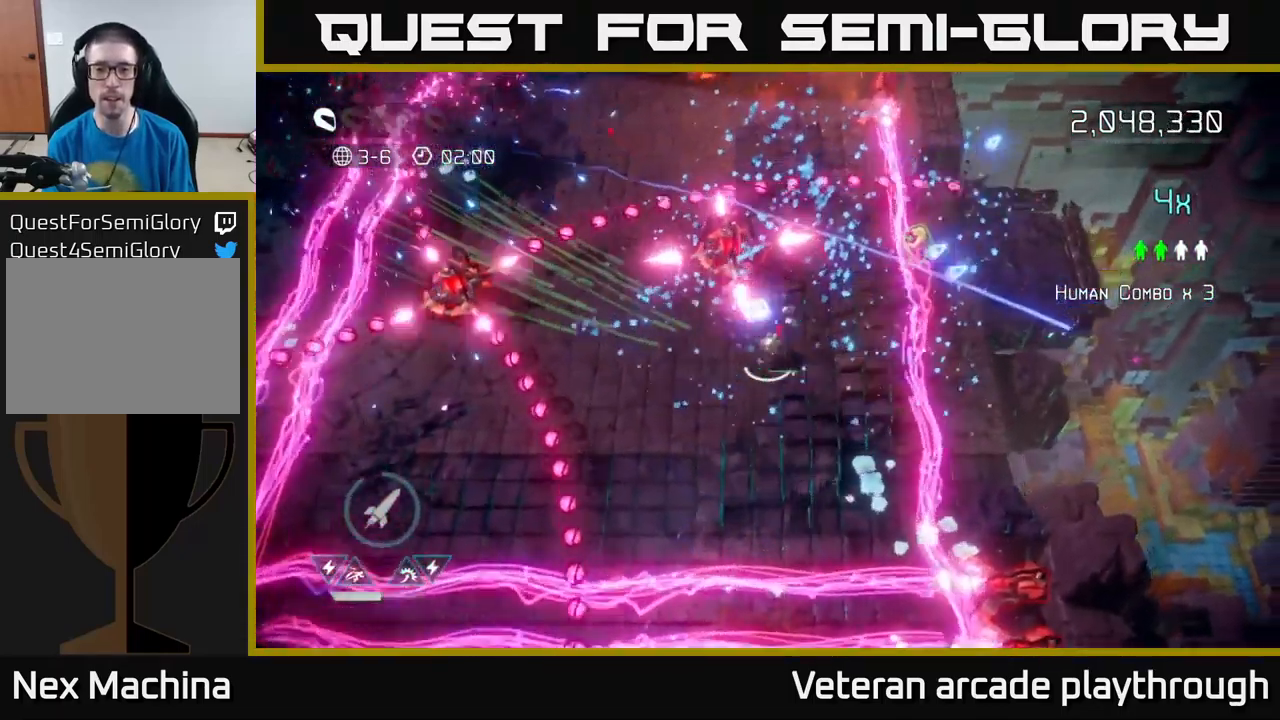
{"buttons": [], "left_stick": "down", "right_stick": "up-left", "events": [[83, "right_stick", "up-left"], [300, "left_stick", "up-left"], [383, "left_stick", "center"], [500, "left_stick", "down"]]}
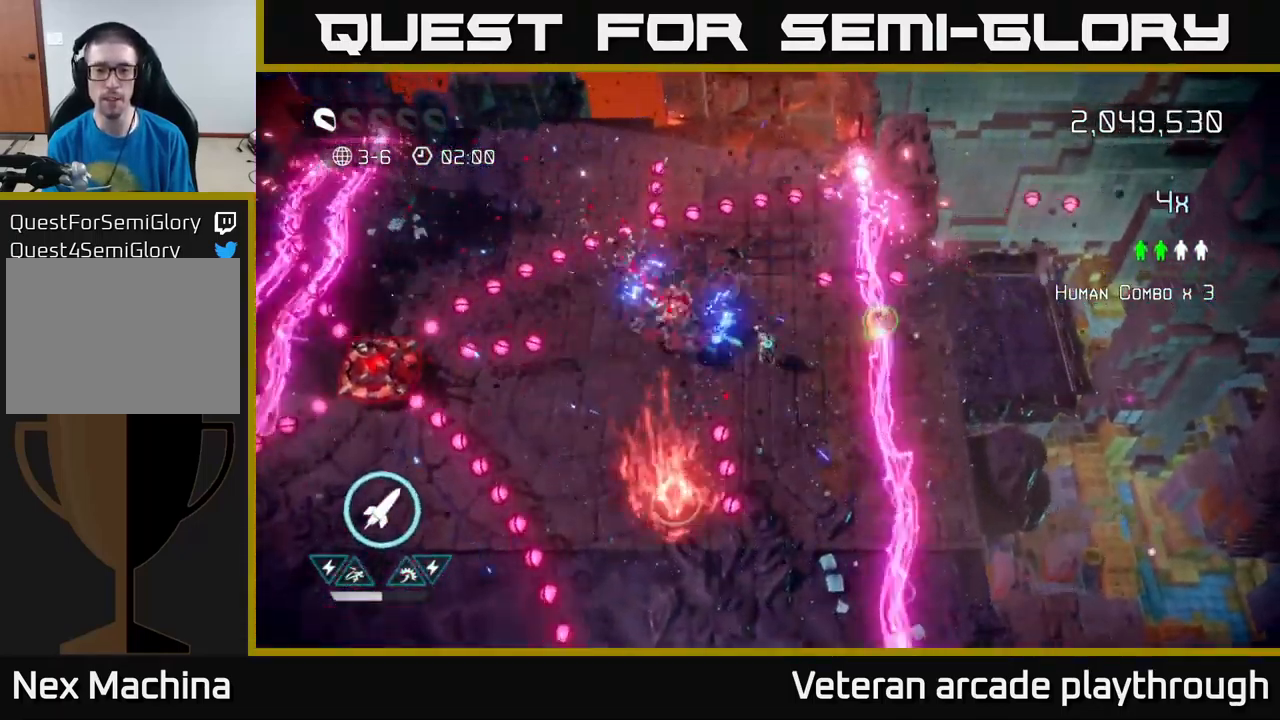
{"buttons": [], "left_stick": "left", "right_stick": "left", "events": [[133, "left_stick", "right"], [283, "left_stick", "up-right"], [383, "right_stick", "left"], [467, "left_stick", "left"]]}